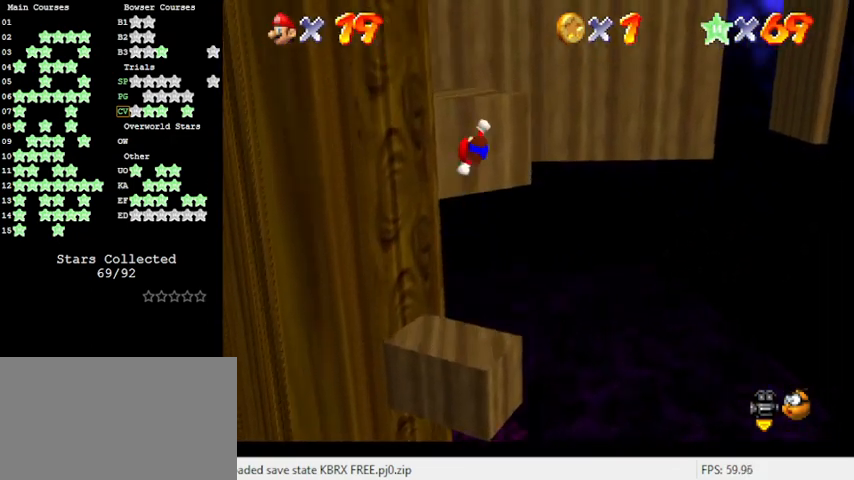
Gameplay with keyboard; each line is a JSON object with the keys held at the frame after it. "events" lists presses ("down") and releases ("up") of "a", "c", "ctrl", "d", "down", "left", "return", "right", "s", "shift", "up", "w", "x" and "y" between this image and that frame as [ms after this image, input, new state], when the widget could be followed in between. No other keys are recorded. Mouse input is not recorded.
{"keys": [], "events": [[100, "right", "up"], [166, "d", "up"], [400, "up", "up"]]}
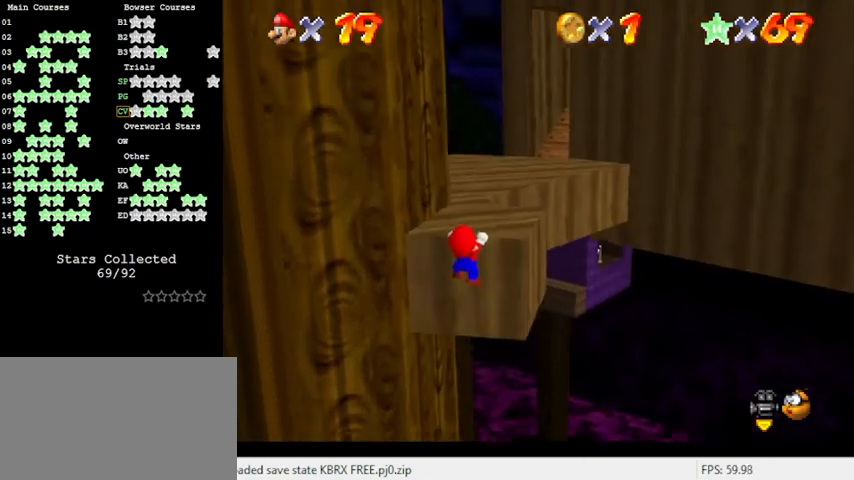
{"keys": ["up"], "events": [[133, "shift", "down"], [266, "shift", "up"], [266, "up", "down"]]}
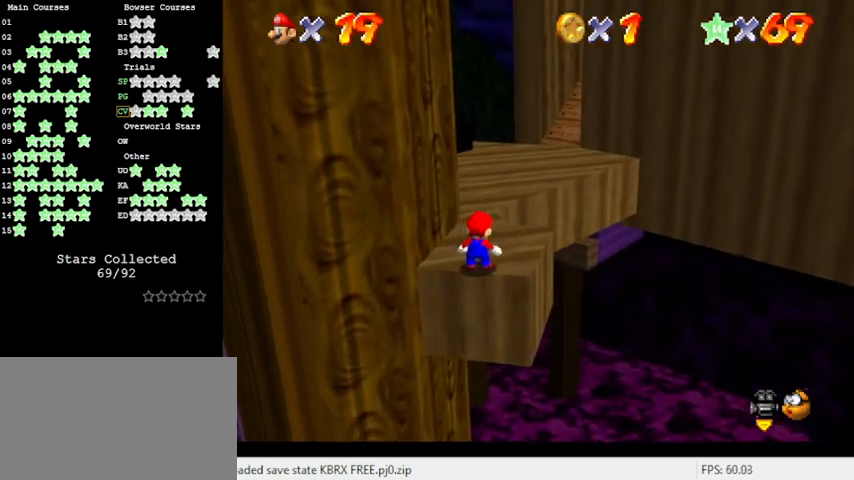
{"keys": ["shift", "up", "y"], "events": [[366, "right", "down"], [400, "y", "down"], [433, "right", "up"], [500, "shift", "down"]]}
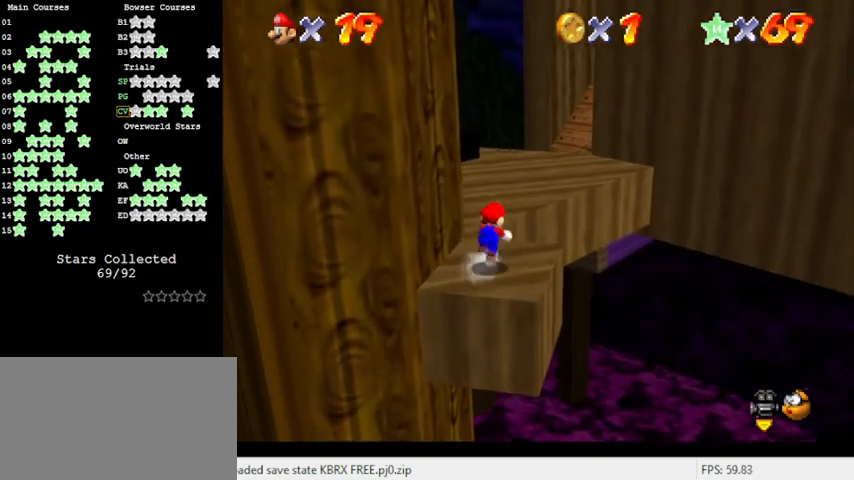
{"keys": ["right"], "events": [[133, "right", "down"], [133, "y", "up"], [166, "shift", "up"], [366, "w", "down"], [400, "up", "up"], [500, "w", "up"]]}
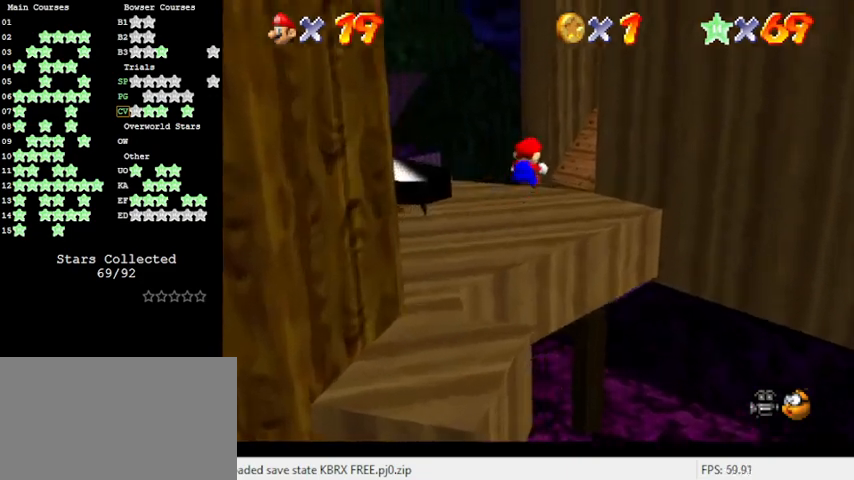
{"keys": [], "events": [[33, "right", "up"], [100, "a", "down"], [200, "down", "down"], [300, "a", "up"], [433, "down", "up"]]}
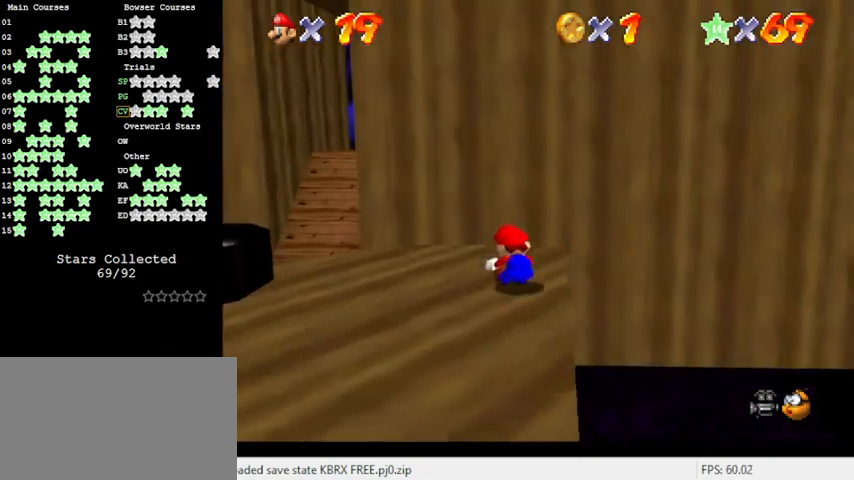
{"keys": ["left", "up"], "events": [[66, "s", "down"], [200, "s", "up"], [266, "up", "down"], [300, "left", "down"]]}
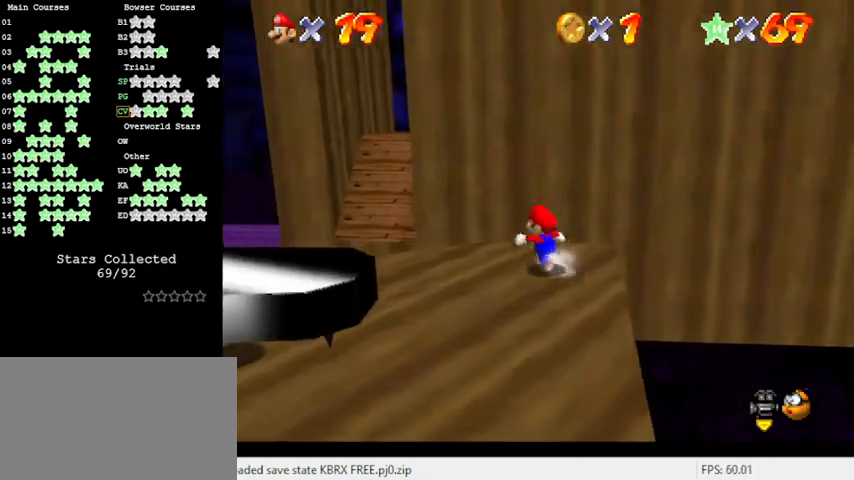
{"keys": ["left", "up"], "events": [[266, "y", "down"], [300, "shift", "down"], [466, "y", "up"], [500, "shift", "up"]]}
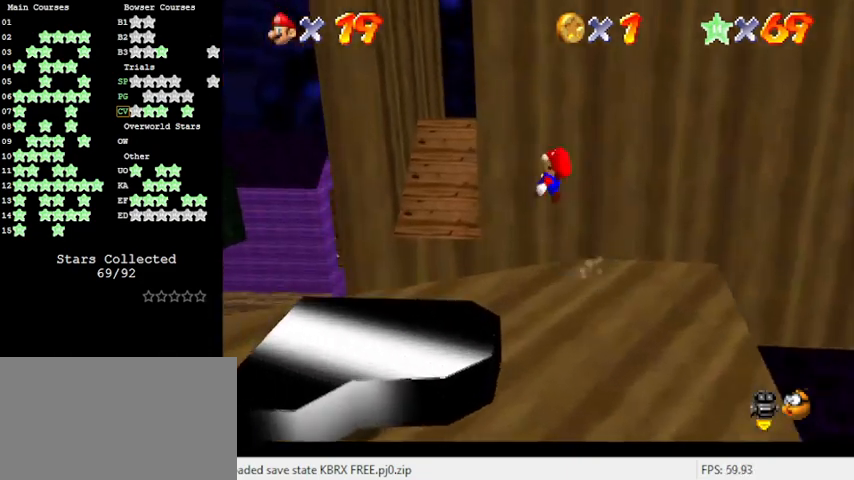
{"keys": ["left", "up"], "events": [[100, "w", "down"], [200, "left", "up"], [233, "w", "up"], [500, "left", "down"]]}
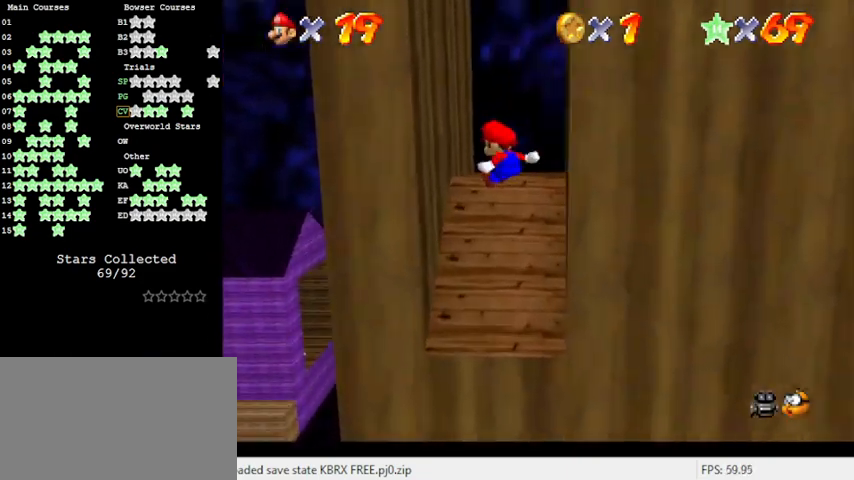
{"keys": ["right", "up"], "events": [[66, "up", "up"], [233, "shift", "down"], [233, "up", "down"], [300, "left", "up"], [366, "shift", "up"], [466, "right", "down"]]}
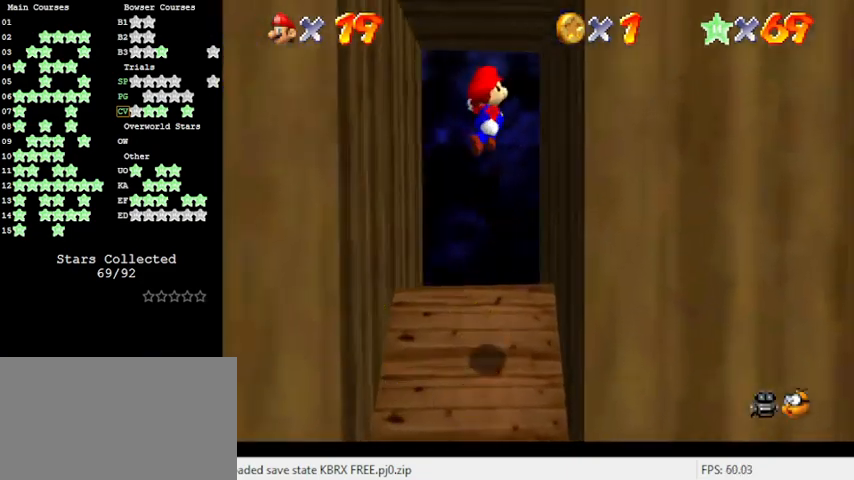
{"keys": ["up"], "events": [[66, "up", "up"], [200, "shift", "down"], [200, "up", "down"], [300, "shift", "up"], [400, "right", "up"]]}
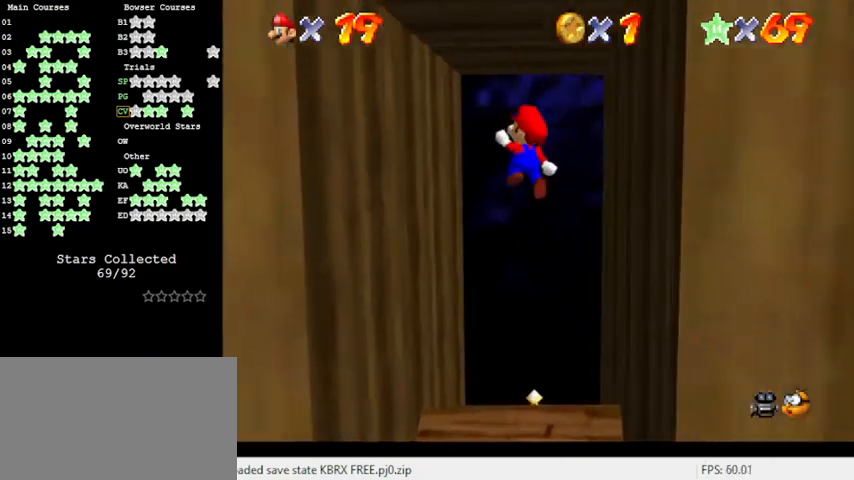
{"keys": ["left", "shift"], "events": [[66, "left", "down"], [133, "up", "up"], [266, "shift", "down"], [266, "up", "down"], [400, "a", "down"], [433, "up", "up"], [500, "a", "up"]]}
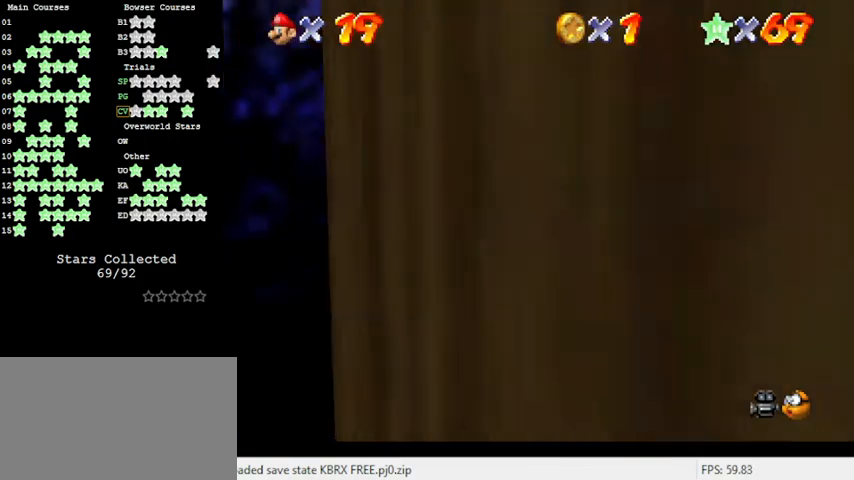
{"keys": [], "events": [[33, "down", "down"], [133, "a", "down"], [233, "a", "up"], [266, "left", "up"], [266, "right", "down"], [433, "right", "up"], [466, "down", "up"], [500, "shift", "up"]]}
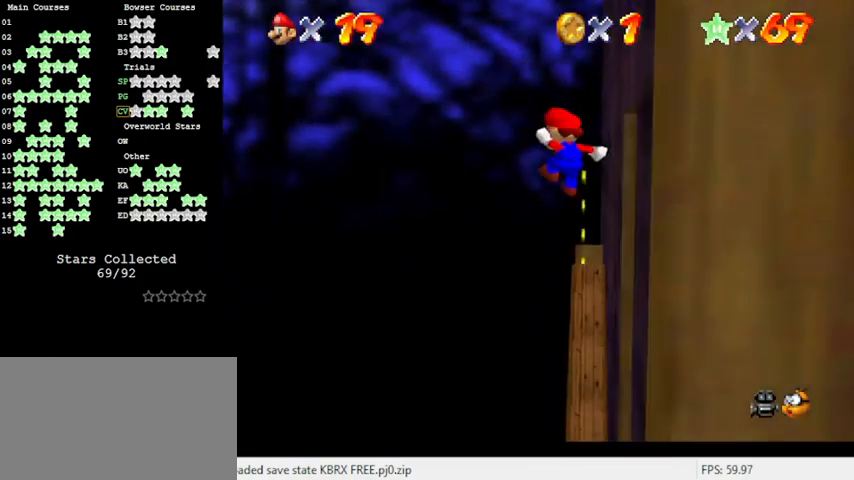
{"keys": ["right"], "events": [[133, "left", "down"], [233, "left", "up"], [333, "down", "down"], [333, "right", "down"], [466, "down", "up"]]}
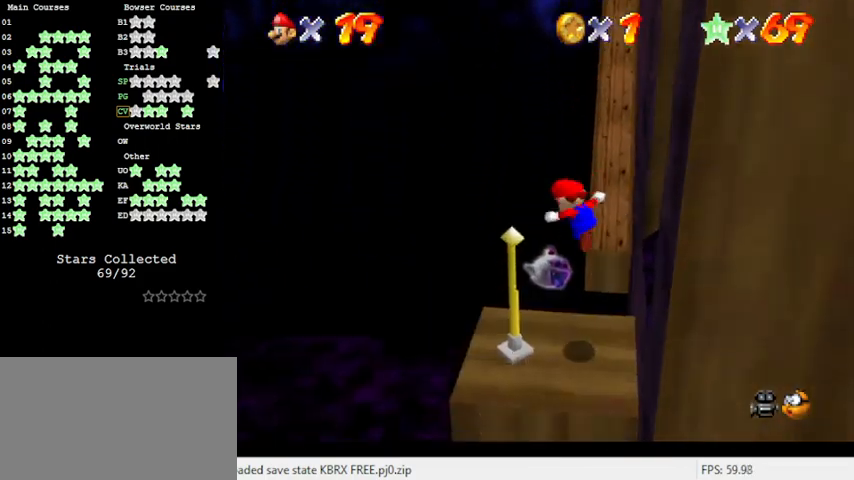
{"keys": [], "events": [[33, "right", "up"], [33, "y", "down"], [200, "y", "up"]]}
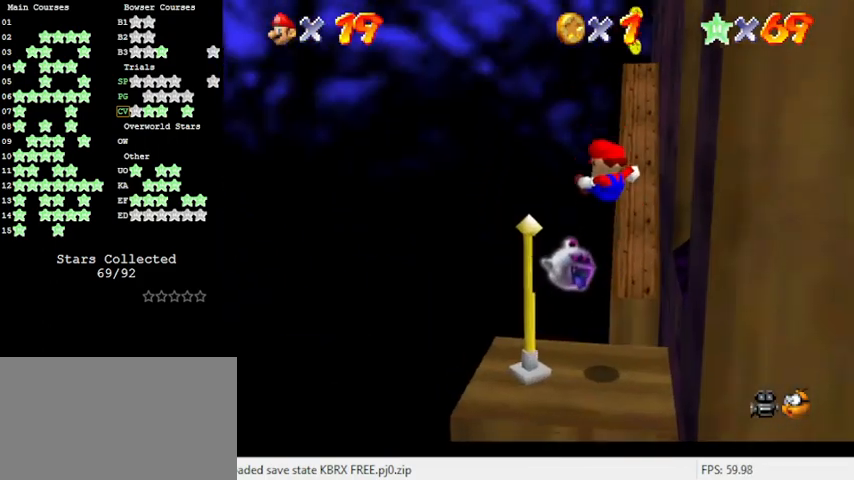
{"keys": [], "events": []}
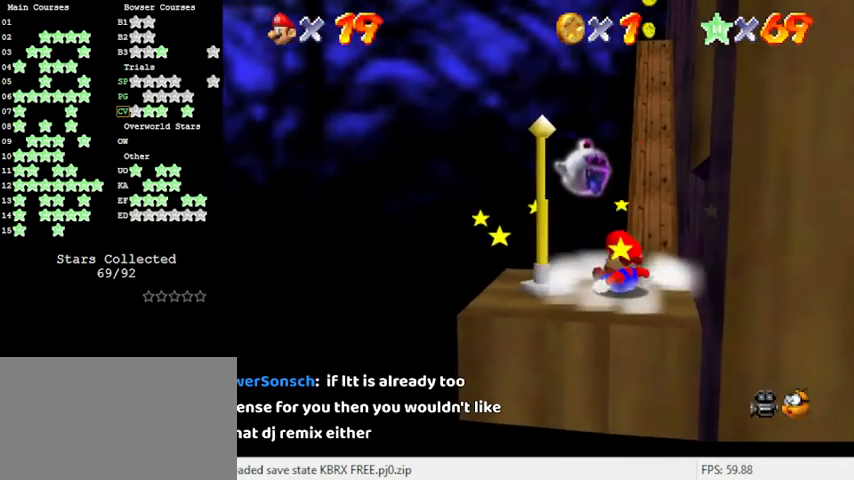
{"keys": [], "events": [[33, "shift", "down"], [166, "left", "down"], [166, "shift", "up"], [400, "left", "up"]]}
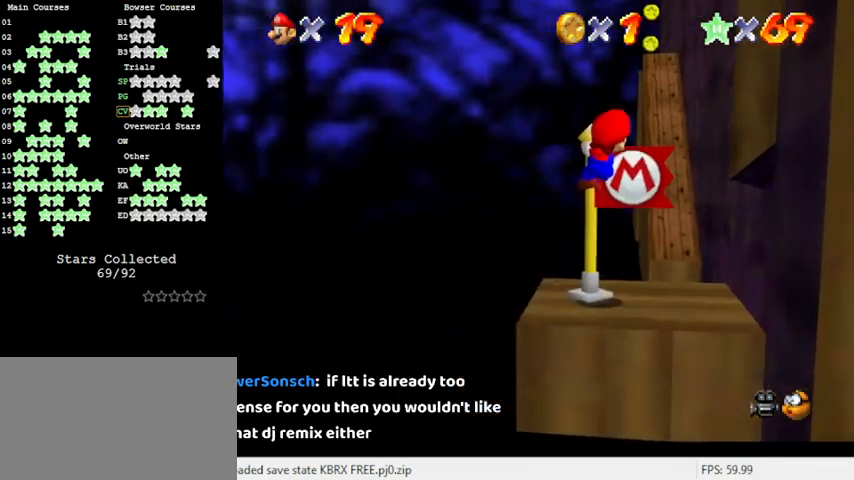
{"keys": [], "events": []}
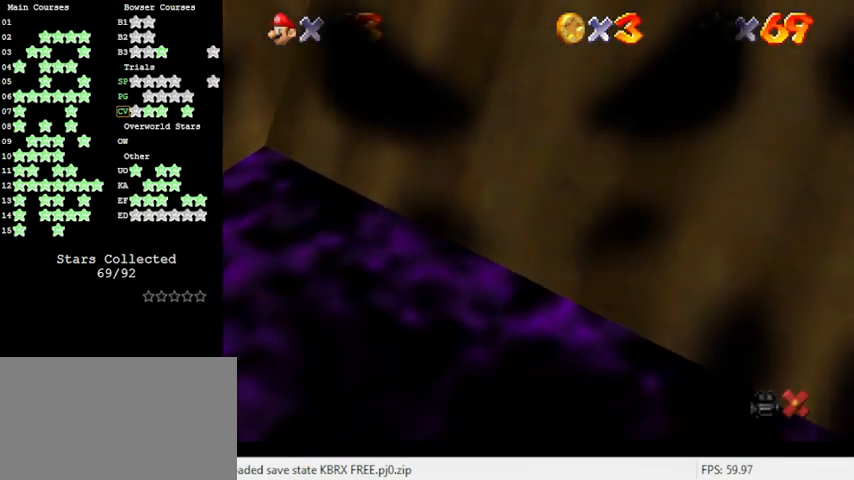
{"keys": [], "events": []}
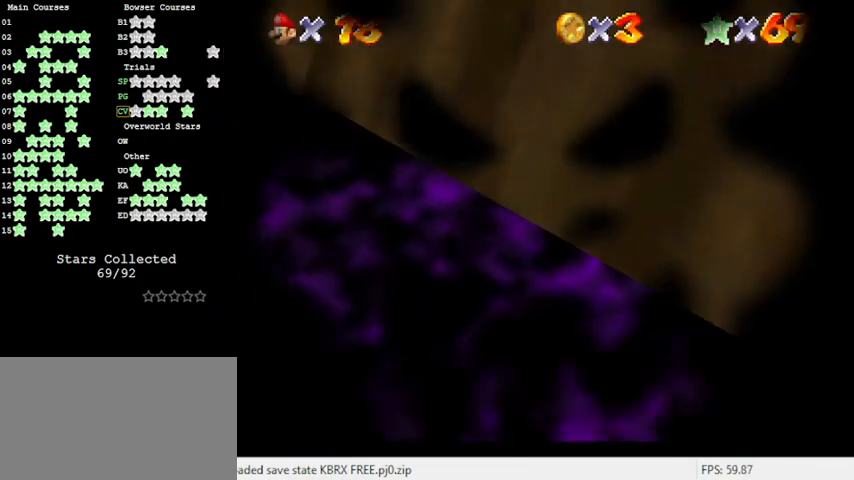
{"keys": [], "events": []}
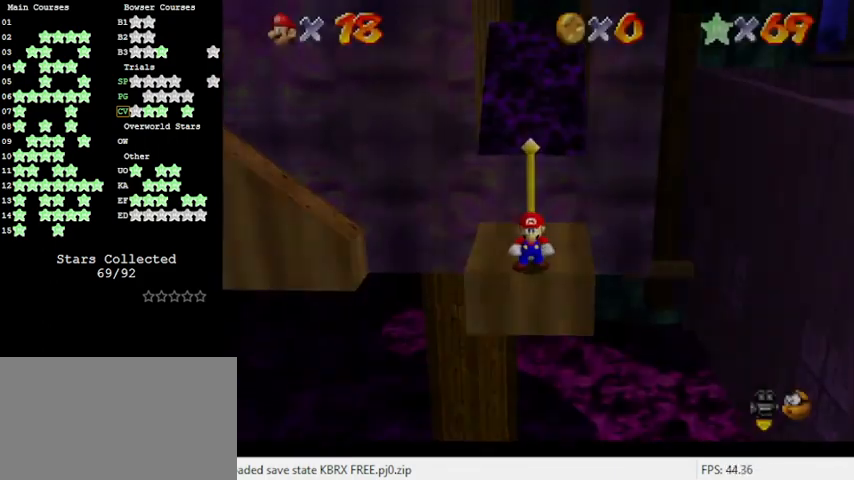
{"keys": ["right", "up"], "events": [[266, "s", "down"], [266, "up", "down"], [333, "s", "up"], [433, "right", "down"]]}
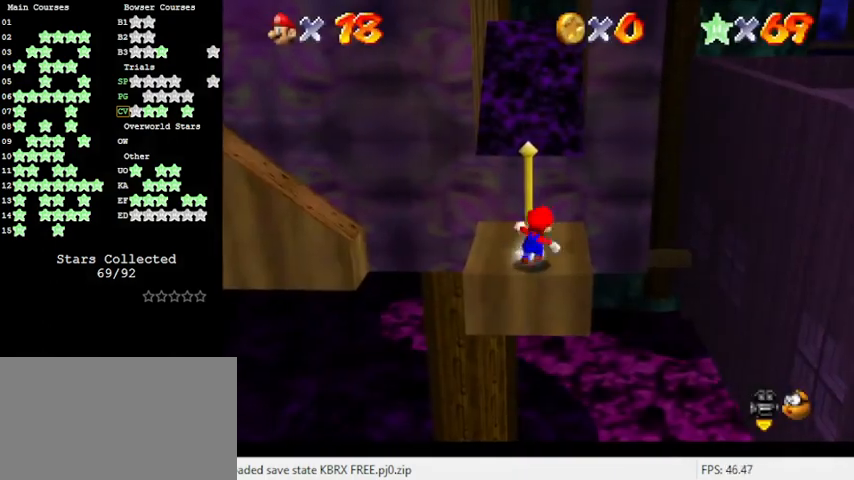
{"keys": ["up"], "events": [[33, "right", "up"], [333, "right", "down"], [366, "right", "up"]]}
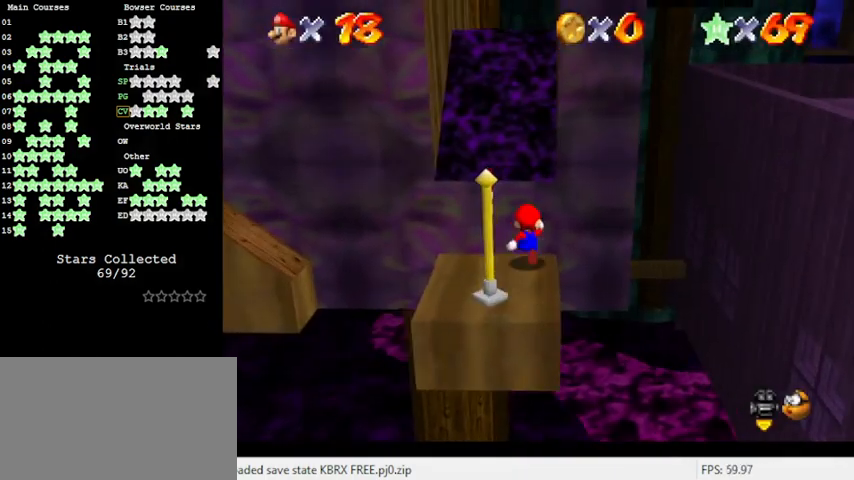
{"keys": ["up"], "events": [[100, "left", "down"], [200, "left", "up"], [200, "up", "up"], [466, "up", "down"]]}
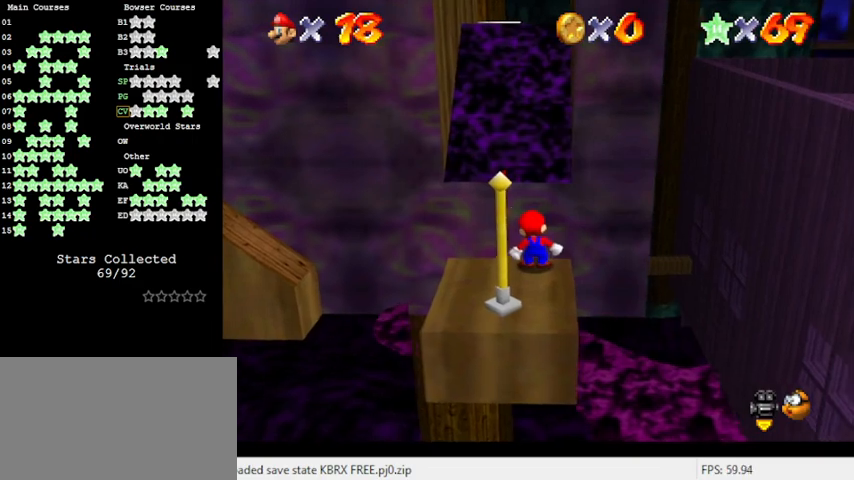
{"keys": ["up"], "events": [[66, "up", "up"], [433, "up", "down"]]}
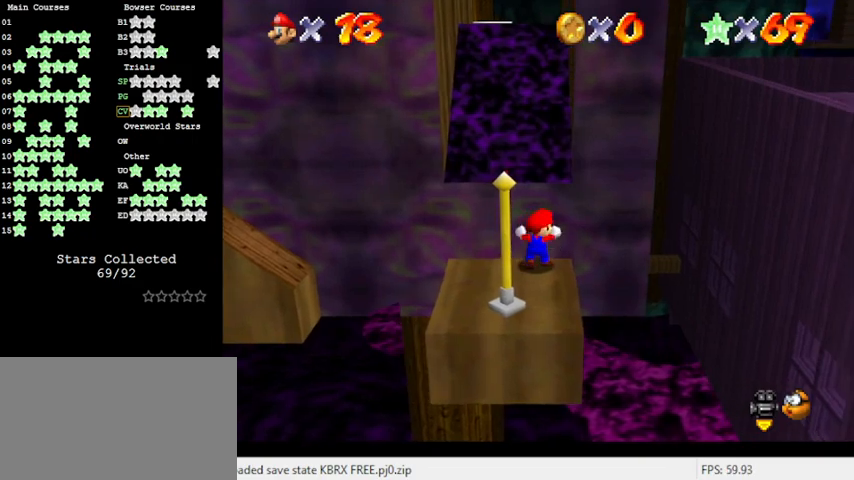
{"keys": ["down"], "events": [[33, "up", "up"], [166, "up", "down"], [233, "up", "up"], [433, "down", "down"]]}
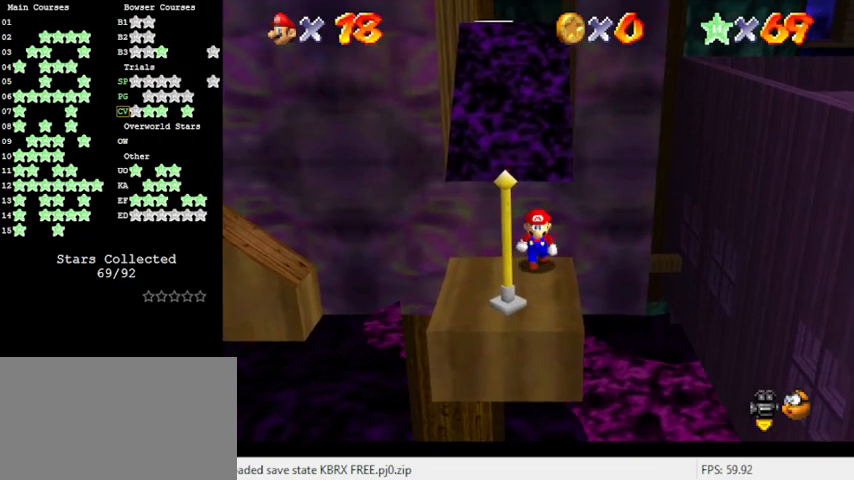
{"keys": ["ctrl", "left", "shift"], "events": [[33, "down", "up"], [166, "left", "down"], [300, "left", "up"], [366, "shift", "down"], [400, "ctrl", "down"], [500, "left", "down"]]}
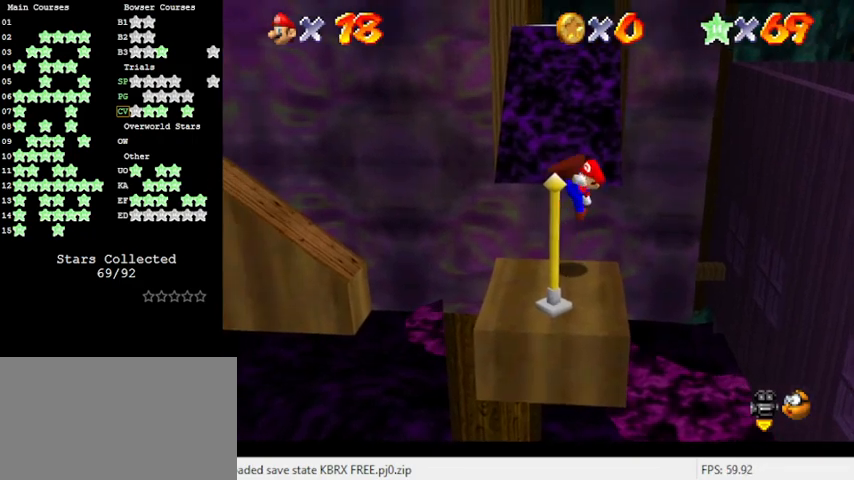
{"keys": ["left", "shift"], "events": [[33, "ctrl", "up"], [100, "shift", "up"], [366, "shift", "down"]]}
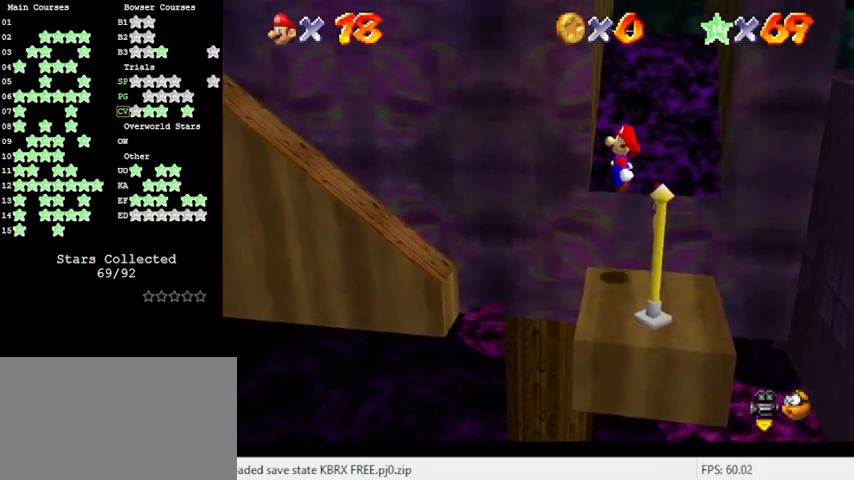
{"keys": ["left"], "events": [[466, "shift", "up"]]}
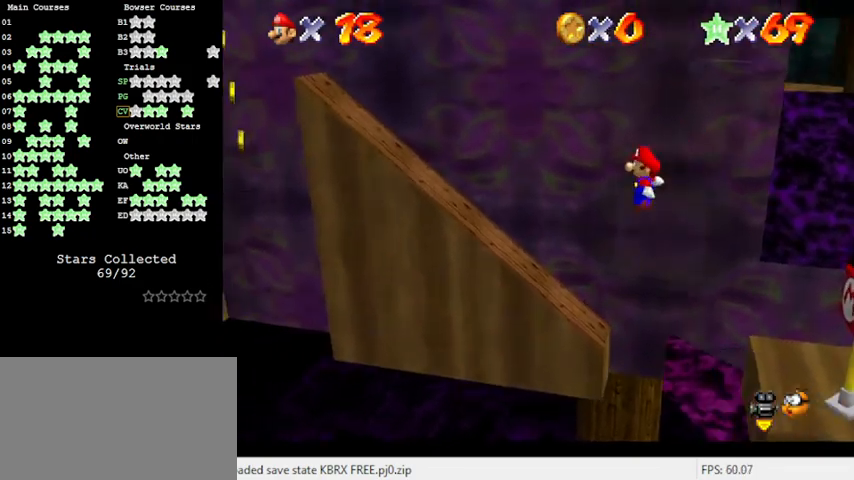
{"keys": ["left"], "events": [[300, "shift", "down"], [500, "shift", "up"]]}
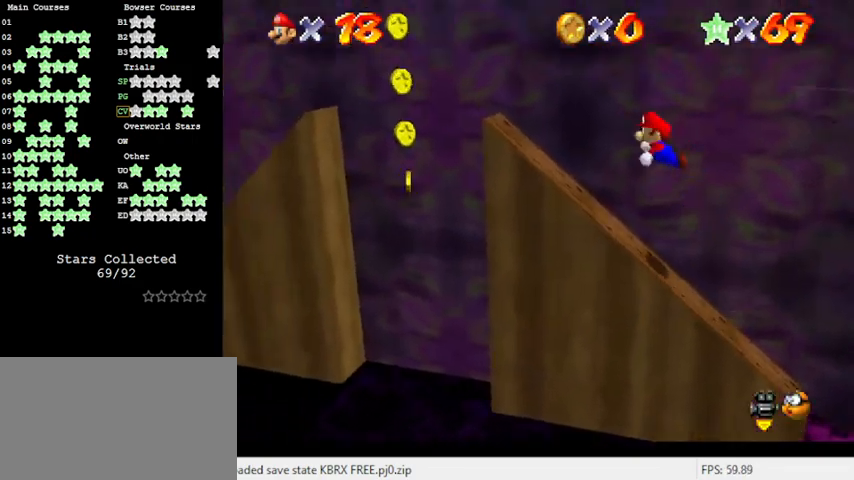
{"keys": ["right"], "events": [[400, "left", "up"], [433, "right", "down"]]}